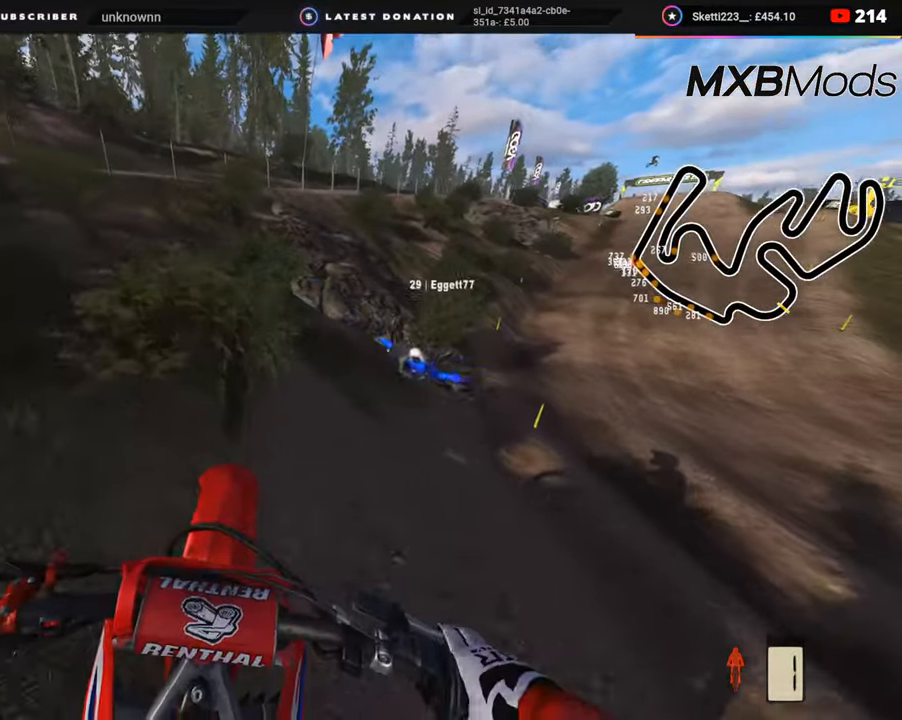
Gameplay with a controller (PlayStation layout); each line is a JSON object with the inputs held at the frame after it. "events" lists button and stick changes between this image and that frame as [ms after this image, input, new state], when the widget could be followed in between. Not read: L1.
{"buttons": ["L2", "R3"], "left_stick": "up", "right_stick": "down-left", "events": [[83, "SQUARE", "up"], [200, "L2", "down"], [333, "R3", "down"], [433, "SQUARE", "down"], [433, "right_stick", "left"], [483, "SQUARE", "up"], [483, "right_stick", "down-left"]]}
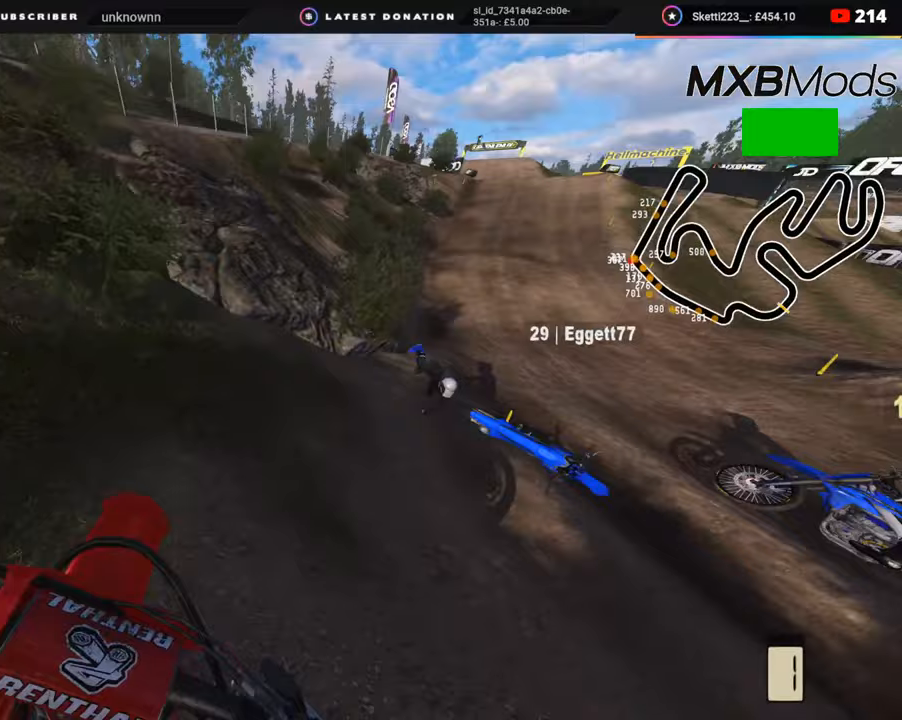
{"buttons": ["L2", "R3"], "left_stick": "up", "right_stick": "center", "events": [[100, "SQUARE", "down"], [167, "SQUARE", "up"], [267, "SQUARE", "down"], [267, "right_stick", "center"], [350, "SQUARE", "up"]]}
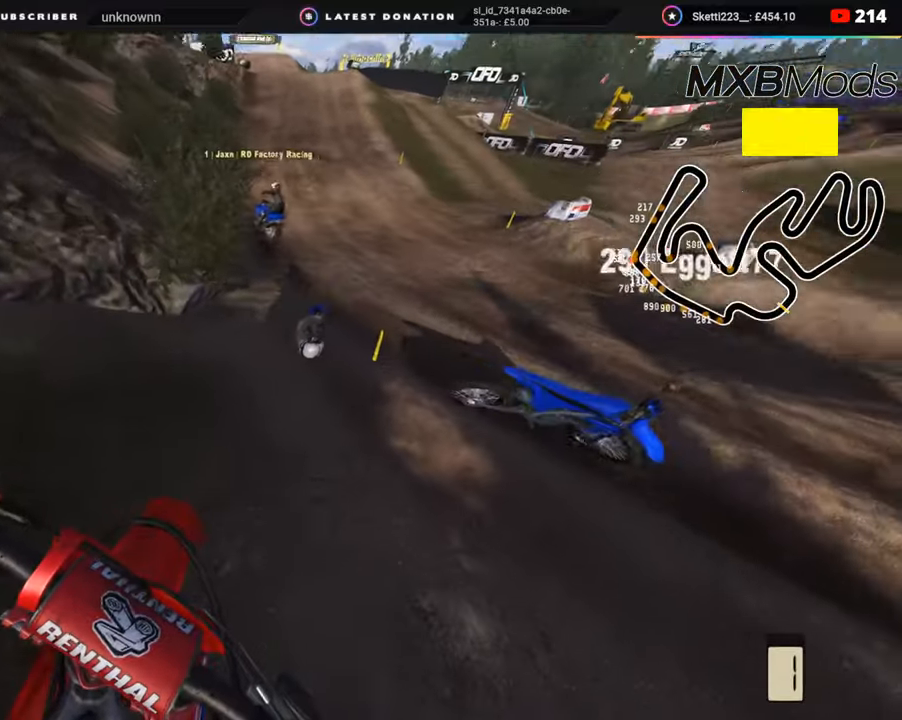
{"buttons": ["L2", "R3"], "left_stick": "up", "right_stick": "center", "events": [[133, "SQUARE", "down"], [233, "SQUARE", "up"], [333, "SQUARE", "down"], [400, "SQUARE", "up"]]}
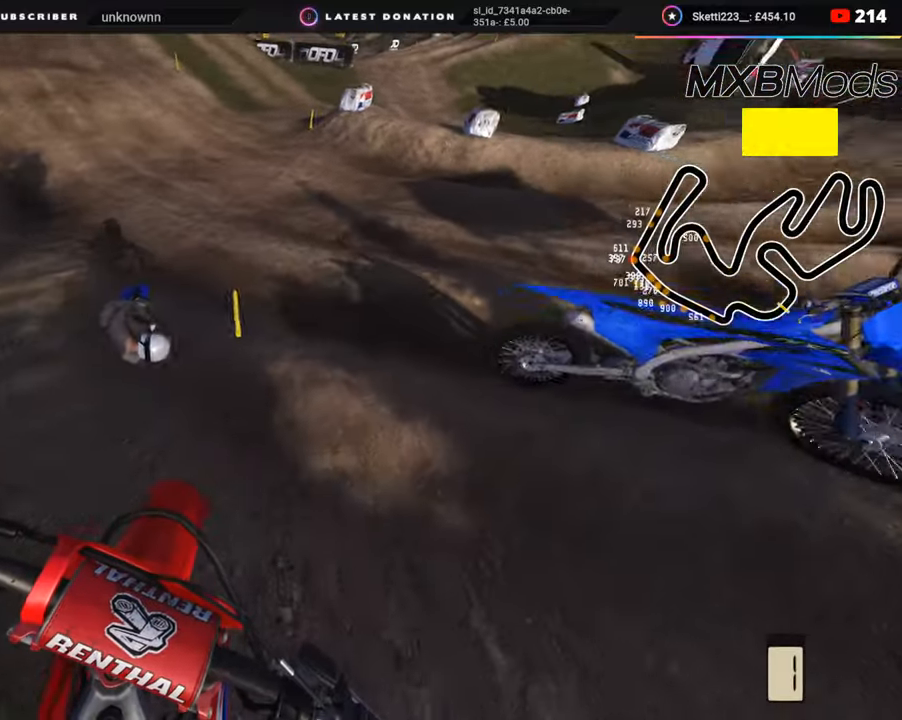
{"buttons": ["L2", "R3"], "left_stick": "up", "right_stick": "center", "events": [[67, "SQUARE", "down"], [117, "SQUARE", "up"]]}
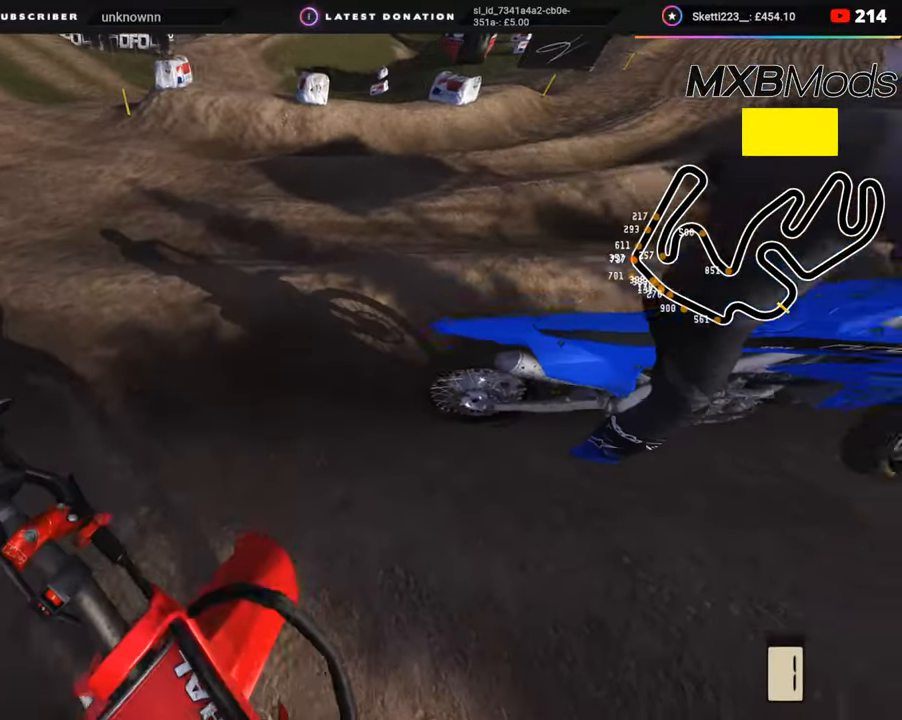
{"buttons": ["R2"], "left_stick": "center", "right_stick": "center", "events": [[67, "L2", "up"], [233, "R3", "up"], [233, "right_stick", "down-left"], [317, "right_stick", "center"], [417, "R2", "down"], [433, "left_stick", "center"]]}
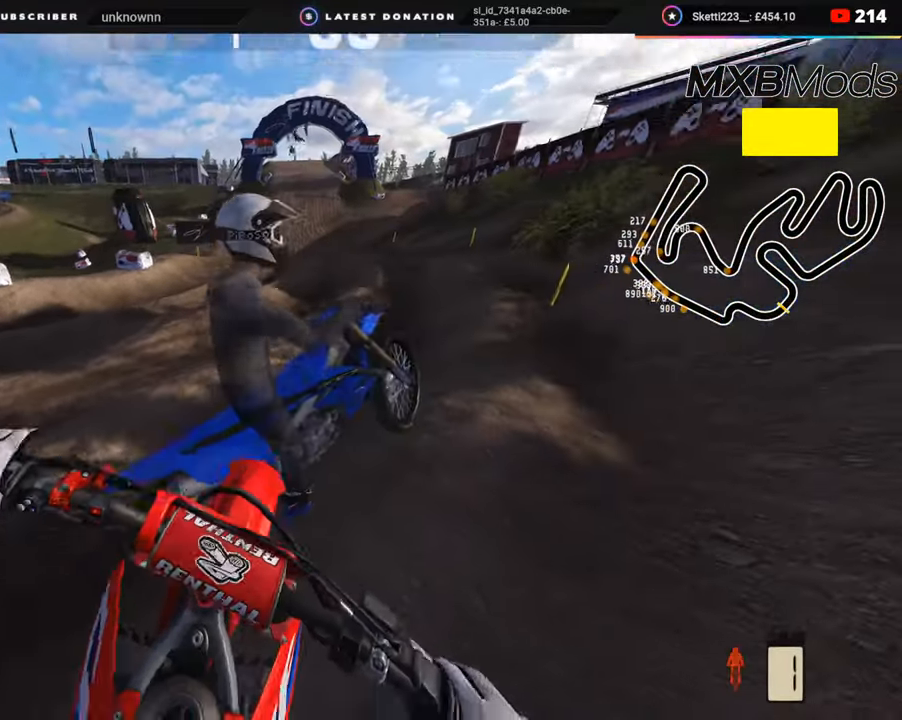
{"buttons": ["R2"], "left_stick": "center", "right_stick": "center", "events": [[67, "R2", "up"], [100, "R1", "down"], [133, "R2", "down"], [150, "R1", "up"], [283, "R2", "up"], [333, "R2", "down"]]}
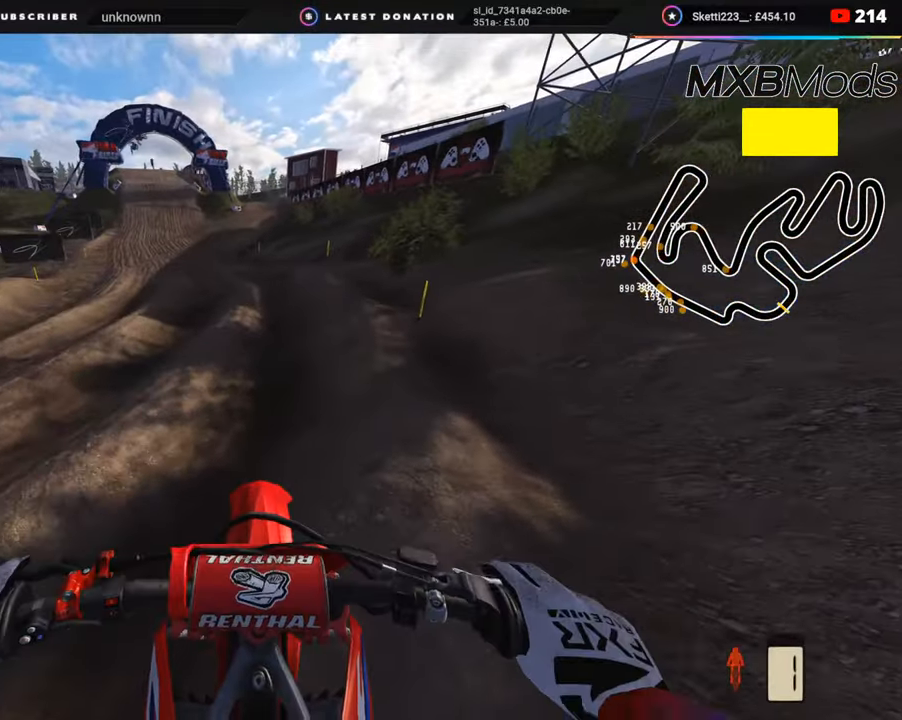
{"buttons": ["R2", "R3"], "left_stick": "center", "right_stick": "up", "events": [[17, "right_stick", "up"], [233, "R3", "down"], [317, "R2", "up"], [417, "R2", "down"]]}
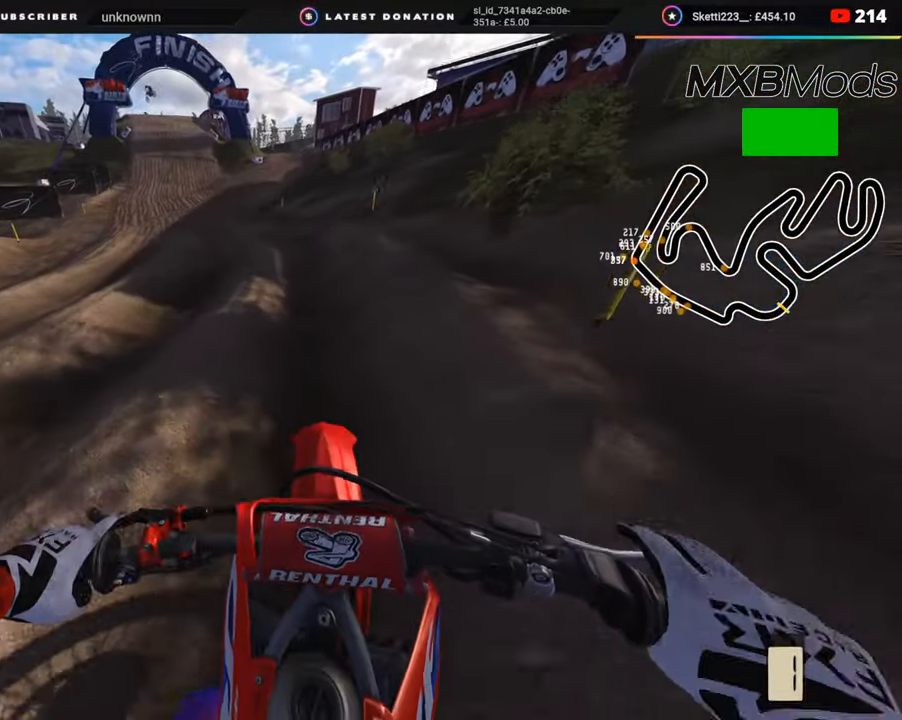
{"buttons": ["TRIANGLE", "R2", "R3"], "left_stick": "down-left", "right_stick": "up", "events": [[50, "left_stick", "down-left"], [500, "TRIANGLE", "down"]]}
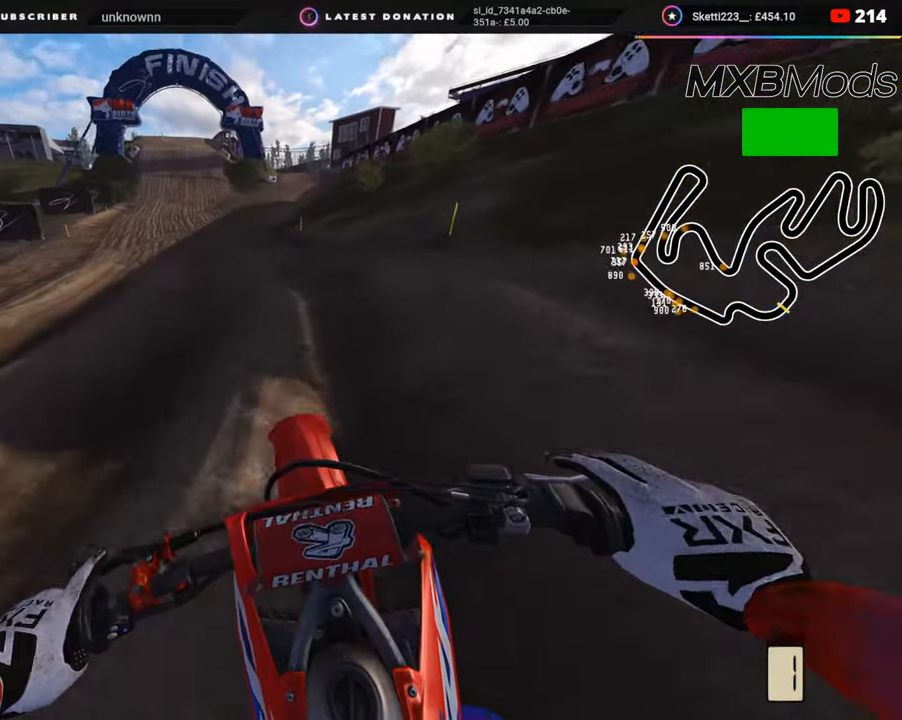
{"buttons": ["R2"], "left_stick": "center", "right_stick": "up"}
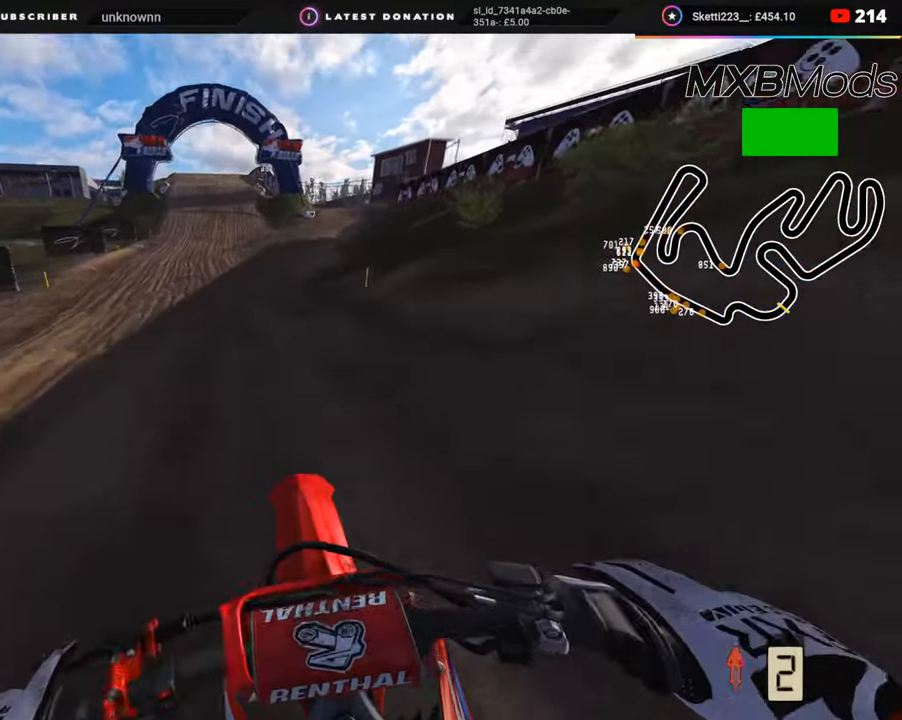
{"buttons": ["R2", "R3"], "left_stick": "center", "right_stick": "up", "events": [[150, "R3", "down"]]}
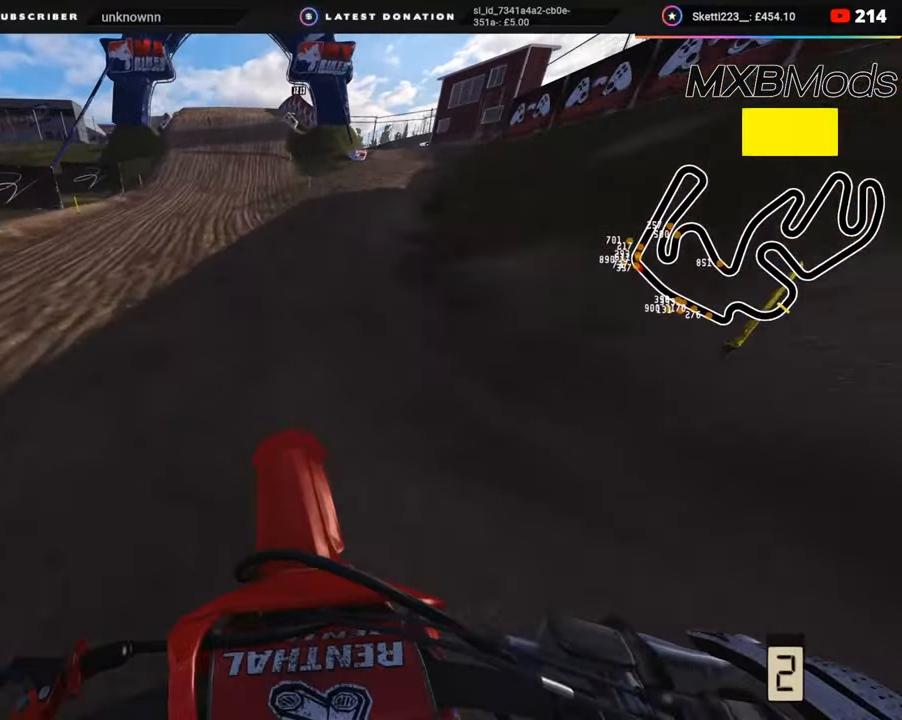
{"buttons": ["R2", "R3"], "left_stick": "center", "right_stick": "center", "events": [[433, "right_stick", "center"]]}
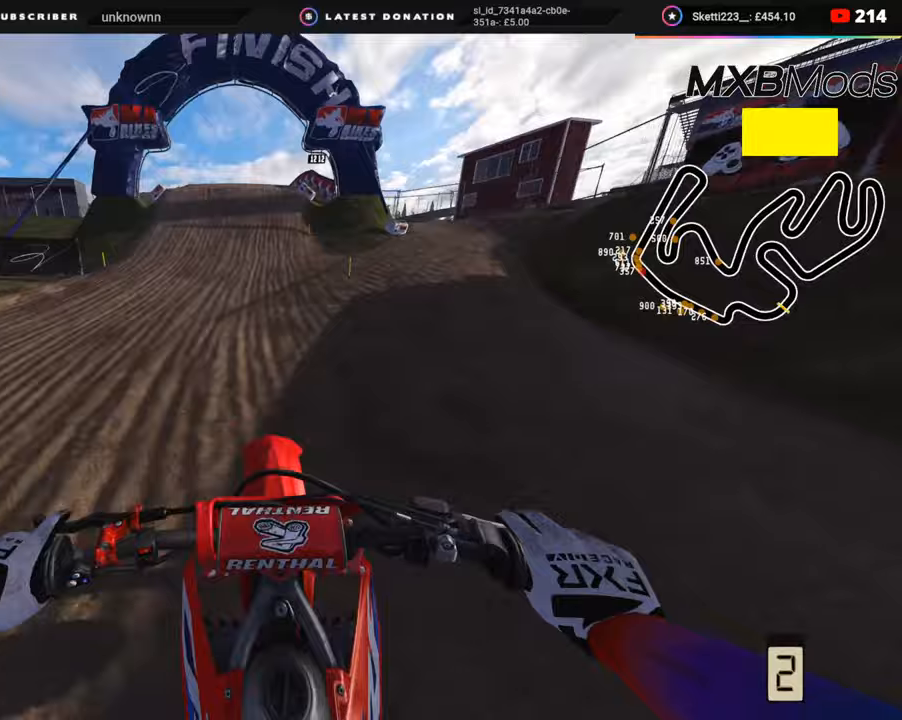
{"buttons": ["R2"], "left_stick": "center", "right_stick": "down", "events": [[367, "R3", "up"], [367, "right_stick", "down"]]}
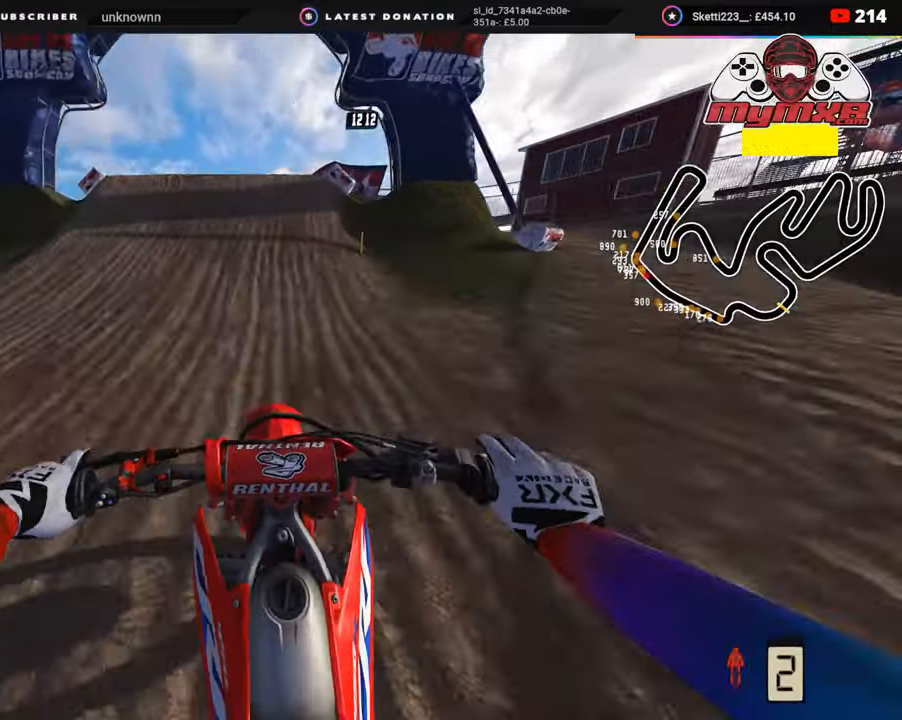
{"buttons": ["R2", "R3"], "left_stick": "up-left", "right_stick": "center", "events": [[167, "right_stick", "down-left"], [367, "left_stick", "left"], [383, "right_stick", "left"], [433, "R3", "down"], [433, "left_stick", "up-left"], [500, "right_stick", "center"]]}
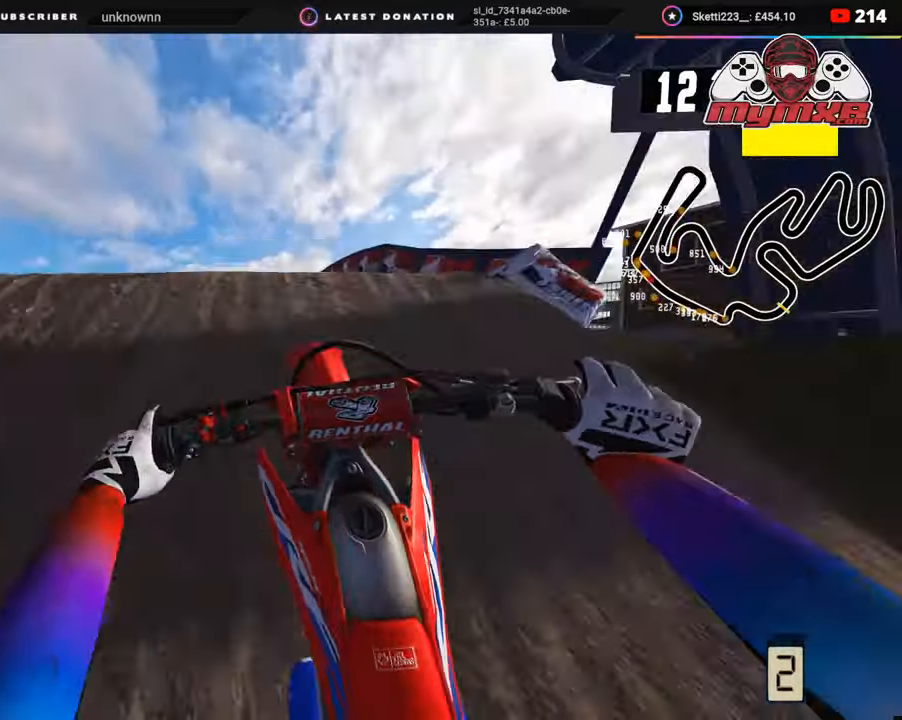
{"buttons": ["R2"], "left_stick": "up-right", "right_stick": "down-right", "events": [[133, "left_stick", "up-right"], [183, "right_stick", "right"], [233, "R3", "up"], [233, "right_stick", "down-right"], [350, "R2", "up"], [433, "R2", "down"]]}
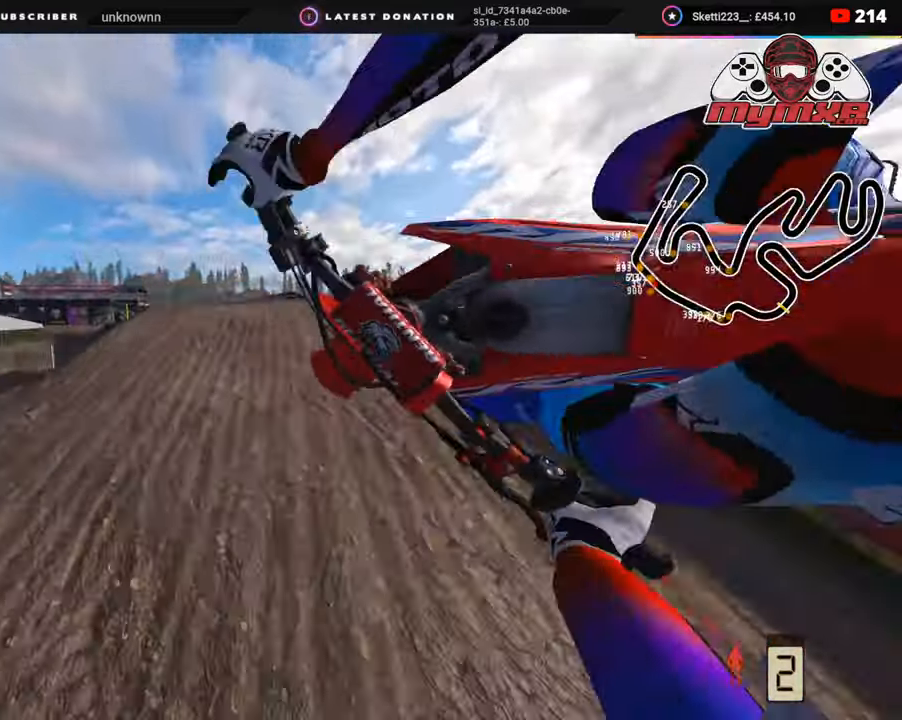
{"buttons": ["R2", "R3"], "left_stick": "center", "right_stick": "left", "events": [[33, "left_stick", "right"], [67, "R3", "down"], [67, "TRIANGLE", "down"], [100, "right_stick", "left"], [167, "TRIANGLE", "up"], [217, "left_stick", "center"]]}
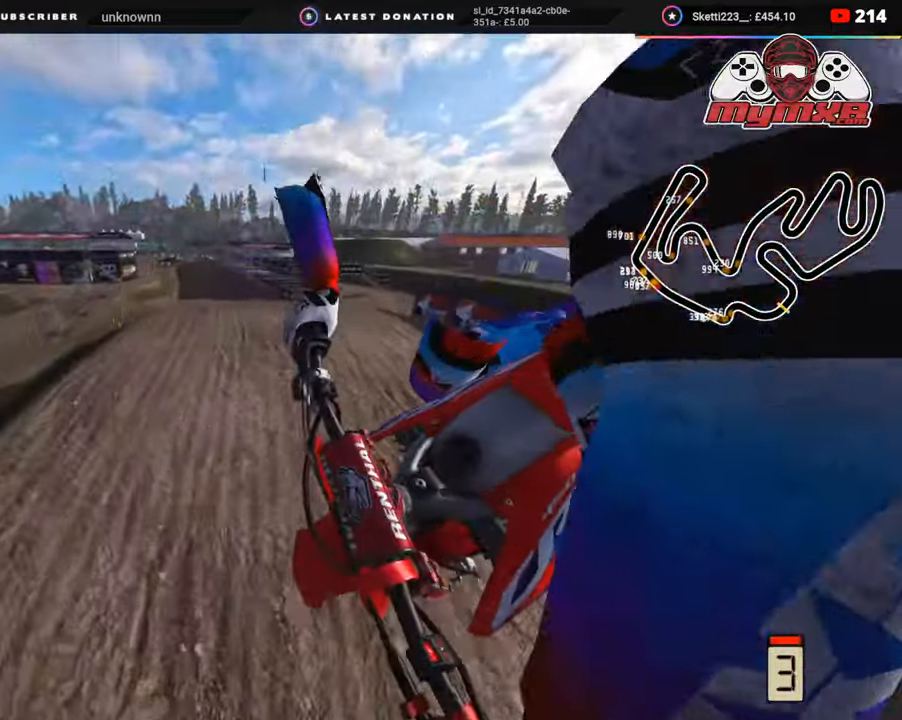
{"buttons": ["R2"], "left_stick": "up-left", "right_stick": "up-left", "events": [[100, "R1", "down"], [100, "left_stick", "left"], [183, "R1", "up"], [233, "R1", "down"], [300, "R1", "up"], [383, "R3", "up"], [383, "right_stick", "up-left"], [467, "left_stick", "up-left"]]}
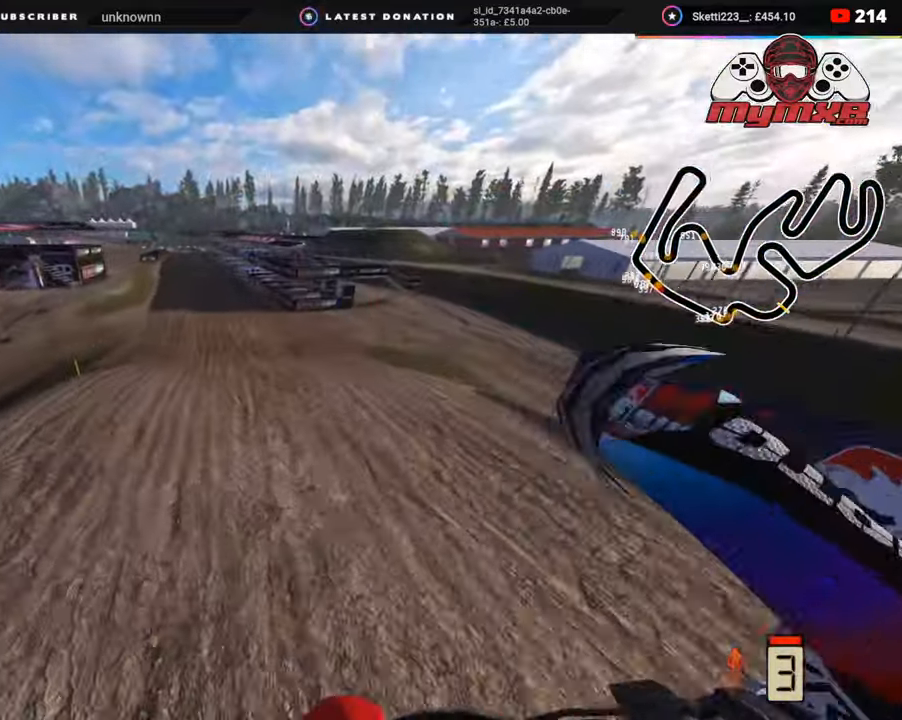
{"buttons": ["R2"], "left_stick": "up", "right_stick": "down-left", "events": [[50, "right_stick", "up"], [267, "R3", "down"], [267, "right_stick", "left"], [317, "right_stick", "down-left"], [350, "left_stick", "up"], [467, "R3", "up"]]}
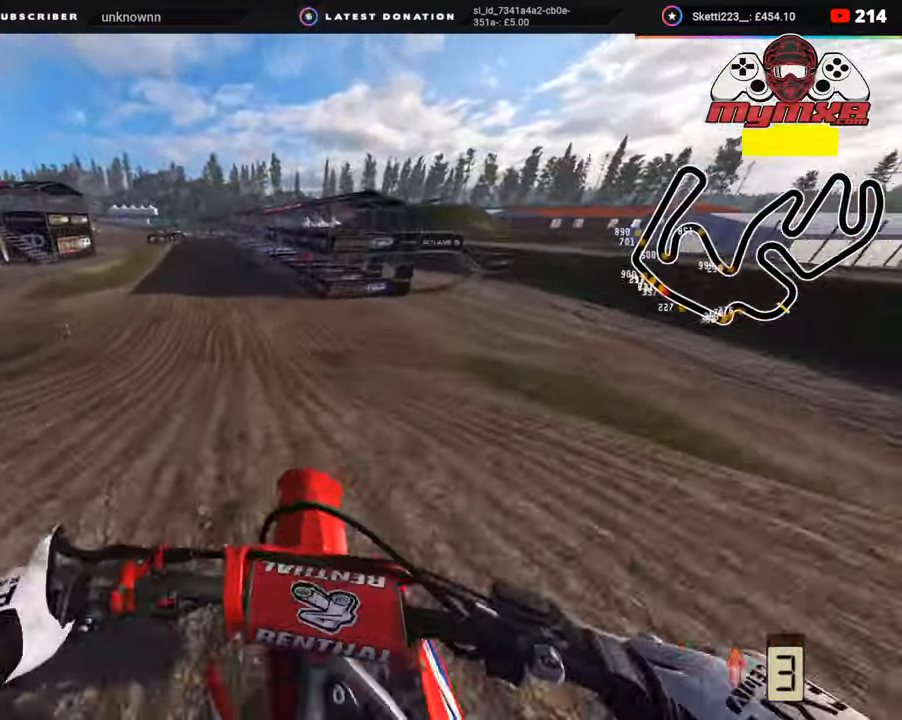
{"buttons": ["R2"], "left_stick": "center", "right_stick": "up", "events": [[33, "left_stick", "center"], [33, "right_stick", "center"], [183, "R1", "down"], [217, "right_stick", "up"], [300, "R1", "up"], [333, "left_stick", "right"], [450, "left_stick", "center"]]}
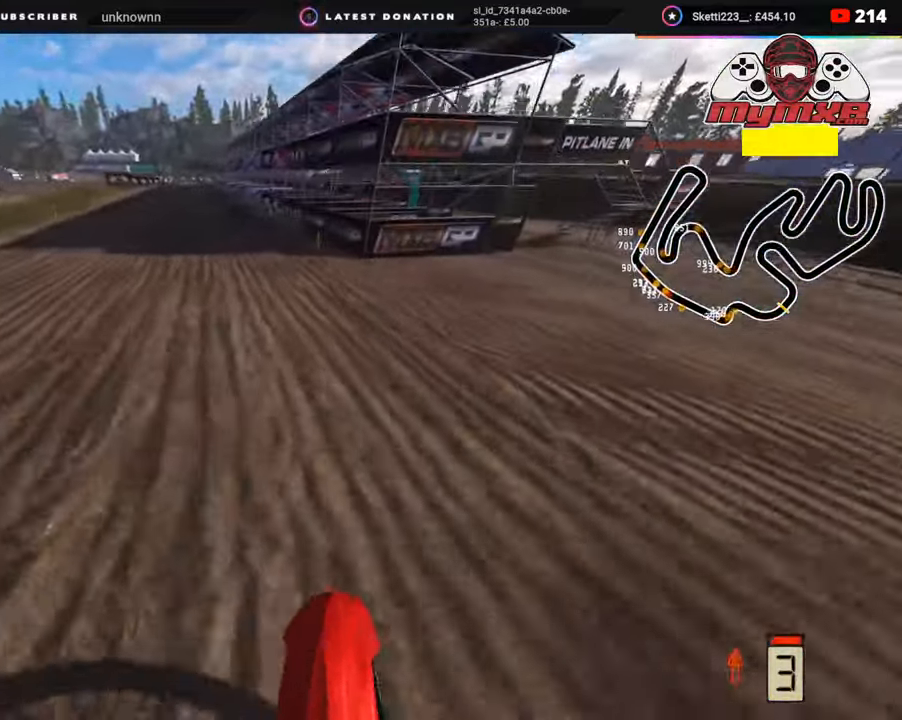
{"buttons": ["R2", "R3"], "left_stick": "center", "right_stick": "up", "events": [[83, "R3", "down"], [183, "R2", "up"], [183, "left_stick", "down-left"], [250, "R2", "down"], [367, "left_stick", "center"]]}
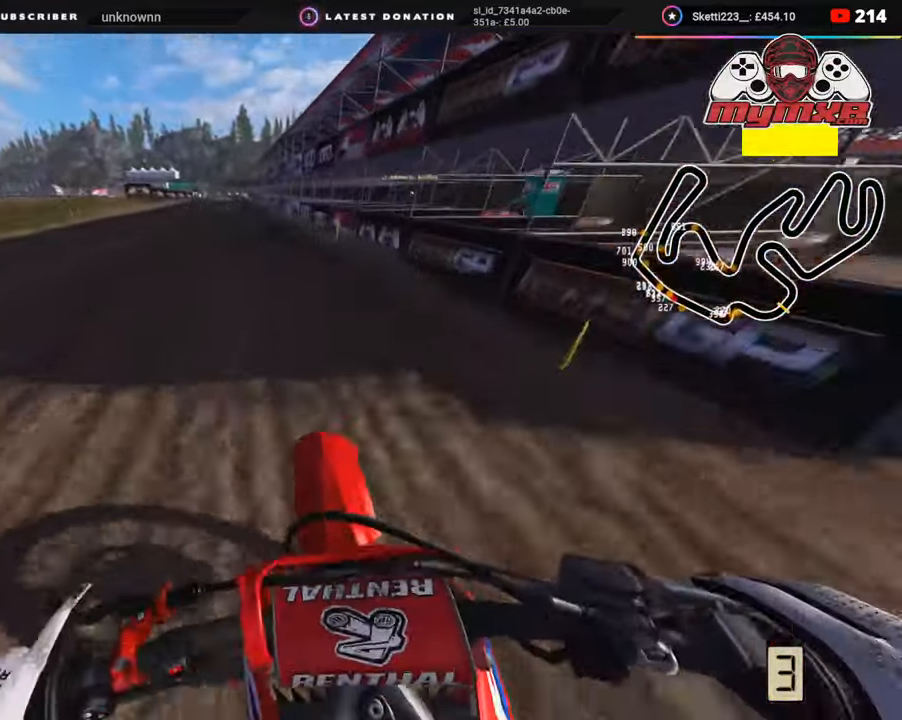
{"buttons": ["R2", "R3"], "left_stick": "center", "right_stick": "center", "events": [[17, "R1", "down"], [67, "R1", "up"], [117, "right_stick", "center"]]}
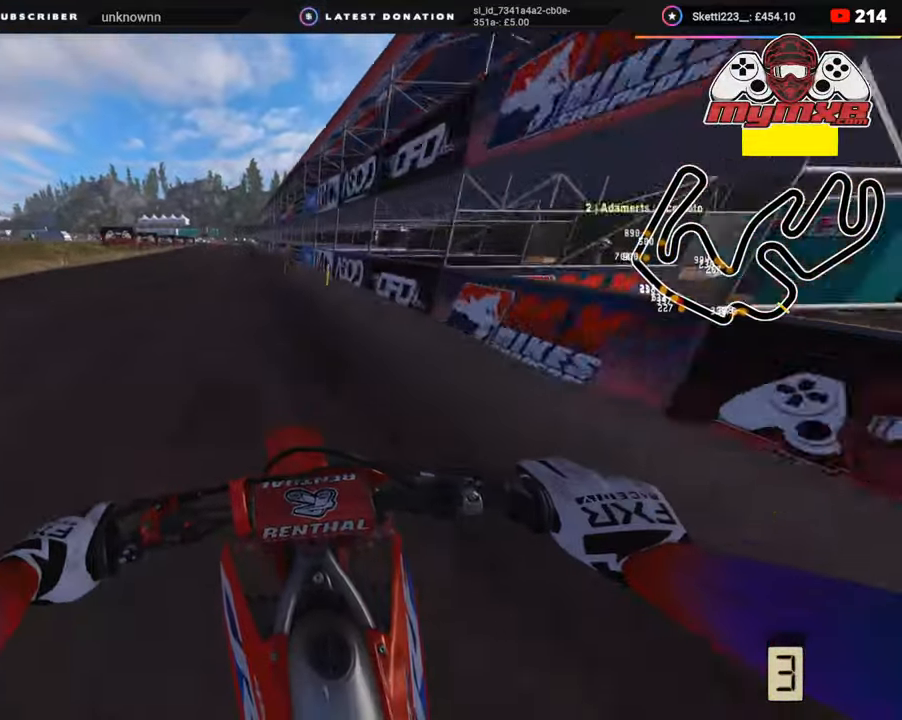
{"buttons": ["R2", "R3"], "left_stick": "center", "right_stick": "center", "events": [[383, "right_stick", "down"], [500, "right_stick", "center"]]}
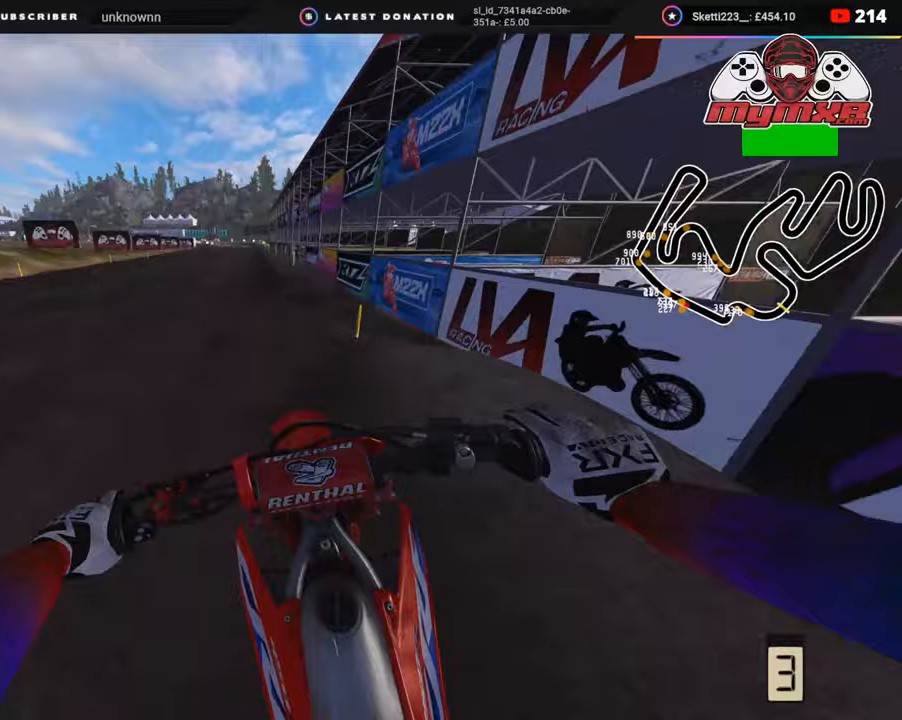
{"buttons": ["R2", "R3"], "left_stick": "center", "right_stick": "down-left", "events": [[283, "right_stick", "down-left"]]}
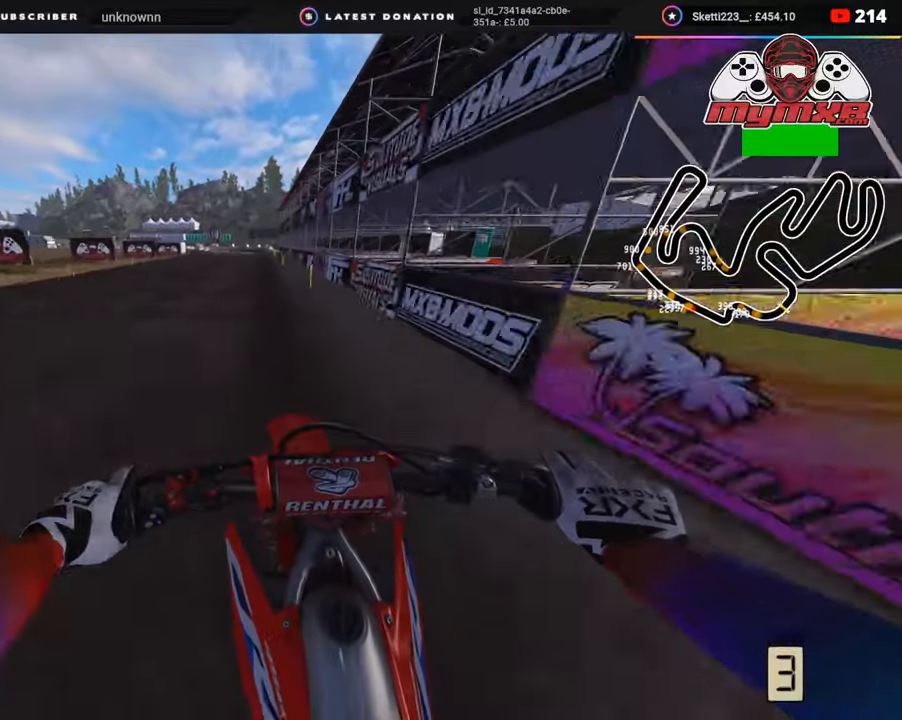
{"buttons": ["L2"], "left_stick": "down", "right_stick": "down", "events": [[283, "left_stick", "down"], [283, "right_stick", "down"], [300, "R3", "up"], [367, "SQUARE", "down"], [383, "L2", "down"], [450, "SQUARE", "up"], [467, "R2", "up"]]}
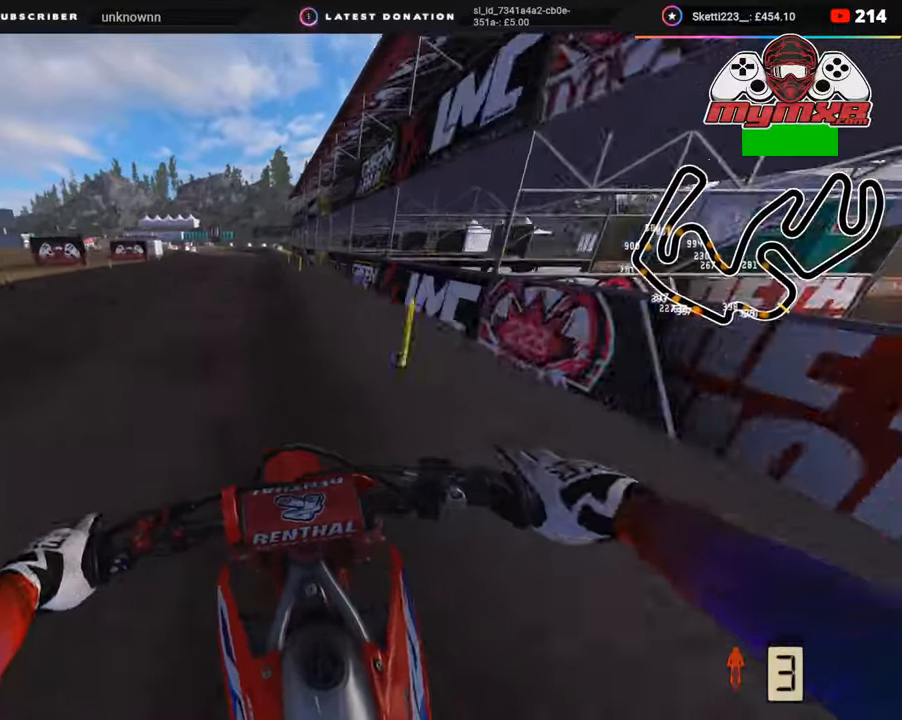
{"buttons": [], "left_stick": "down", "right_stick": "down", "events": [[33, "L2", "up"], [117, "SQUARE", "down"], [200, "SQUARE", "up"], [300, "L2", "down"], [317, "SQUARE", "down"], [400, "L2", "up"], [400, "SQUARE", "up"]]}
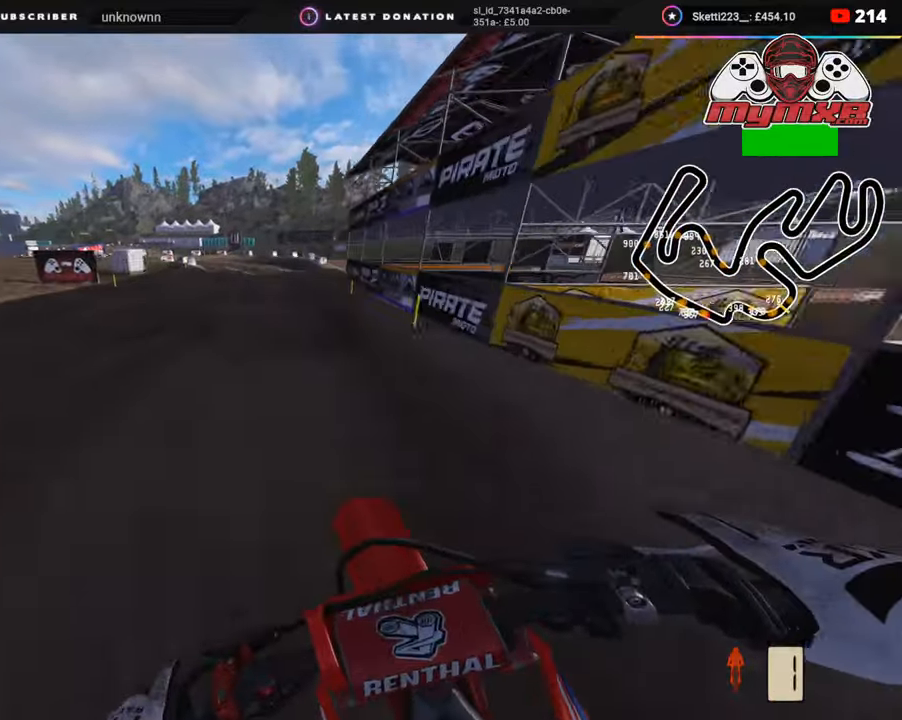
{"buttons": [], "left_stick": "down", "right_stick": "down-left", "events": [[17, "R2", "down"], [150, "R2", "up"], [267, "R2", "down"], [333, "R2", "up"], [383, "right_stick", "down-left"]]}
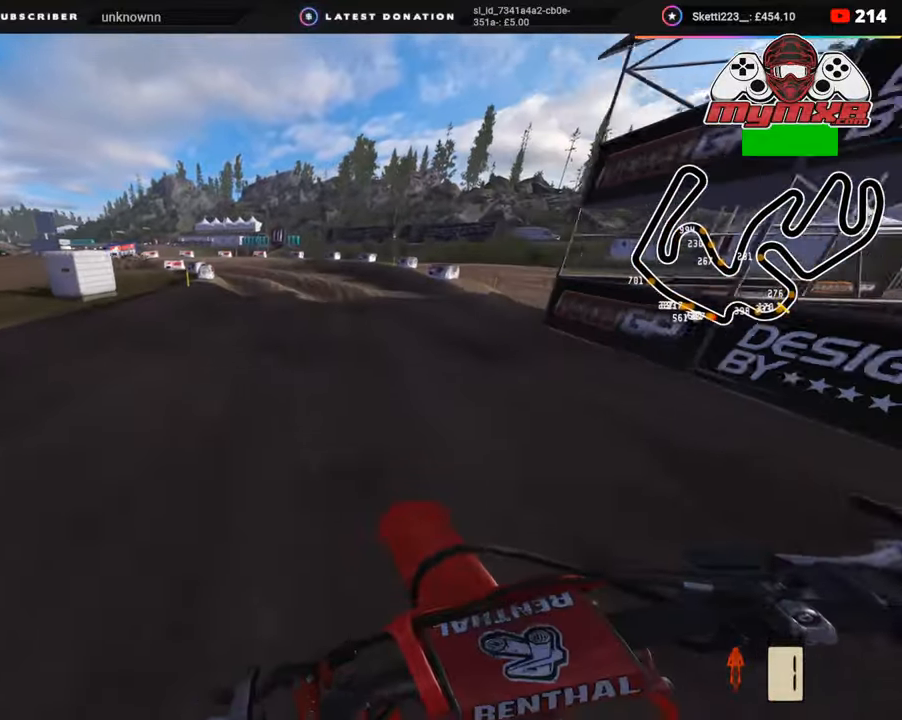
{"buttons": [], "left_stick": "down-left", "right_stick": "down-left", "events": [[133, "left_stick", "down-left"]]}
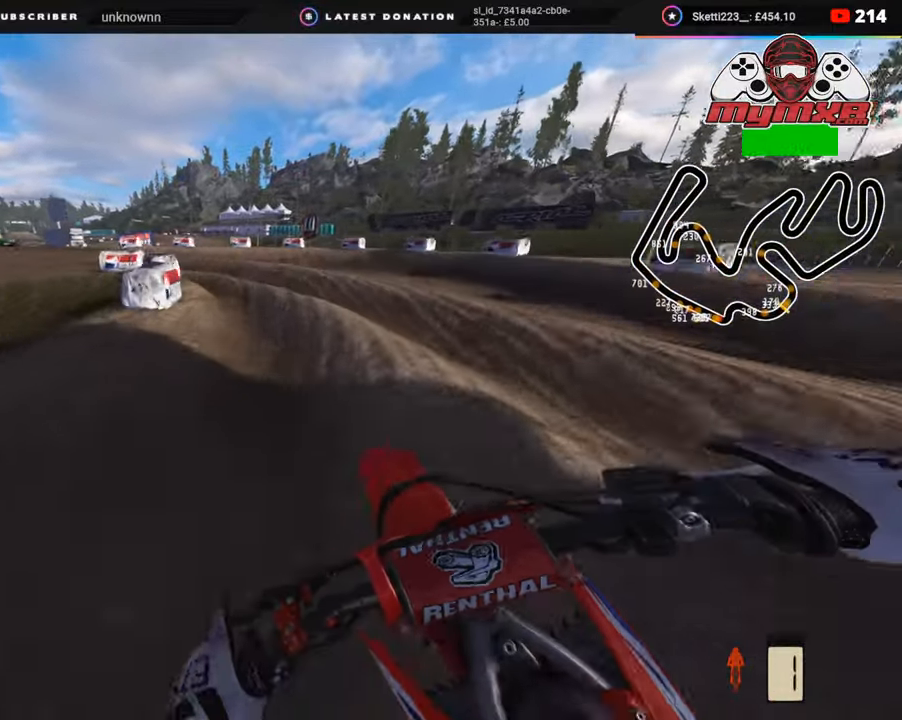
{"buttons": [], "left_stick": "down-left", "right_stick": "right", "events": [[17, "TRIANGLE", "down"], [50, "TRIANGLE", "up"], [50, "right_stick", "down"], [83, "L2", "down"], [200, "L2", "up"], [300, "R2", "down"], [317, "right_stick", "right"], [450, "R2", "up"]]}
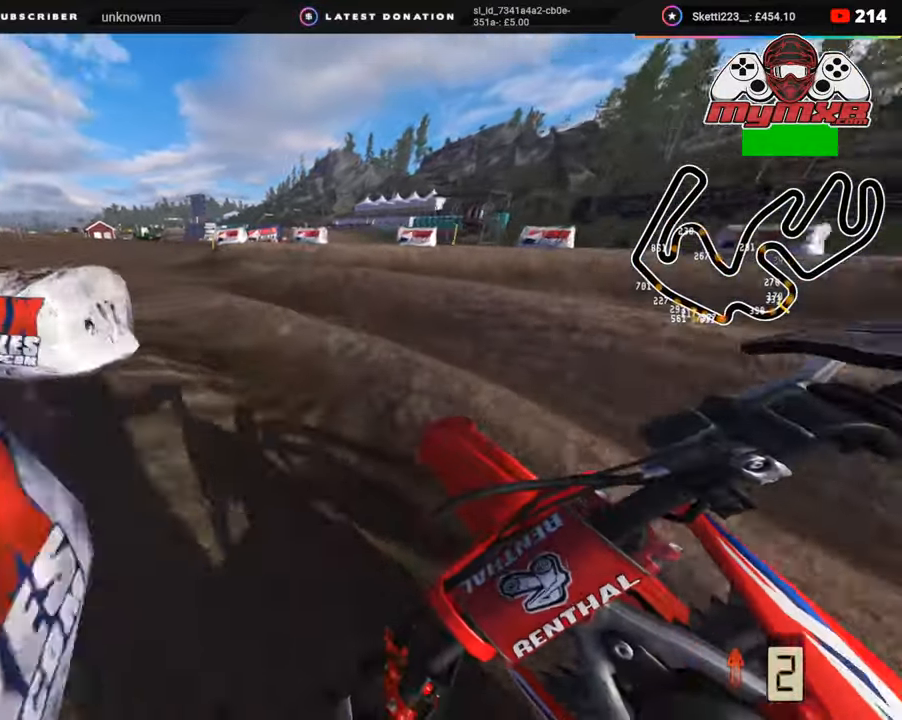
{"buttons": [], "left_stick": "right", "right_stick": "left", "events": [[17, "R2", "down"], [67, "left_stick", "down-right"], [150, "right_stick", "up-right"], [167, "left_stick", "right"], [283, "R2", "up"], [300, "right_stick", "center"], [433, "right_stick", "left"]]}
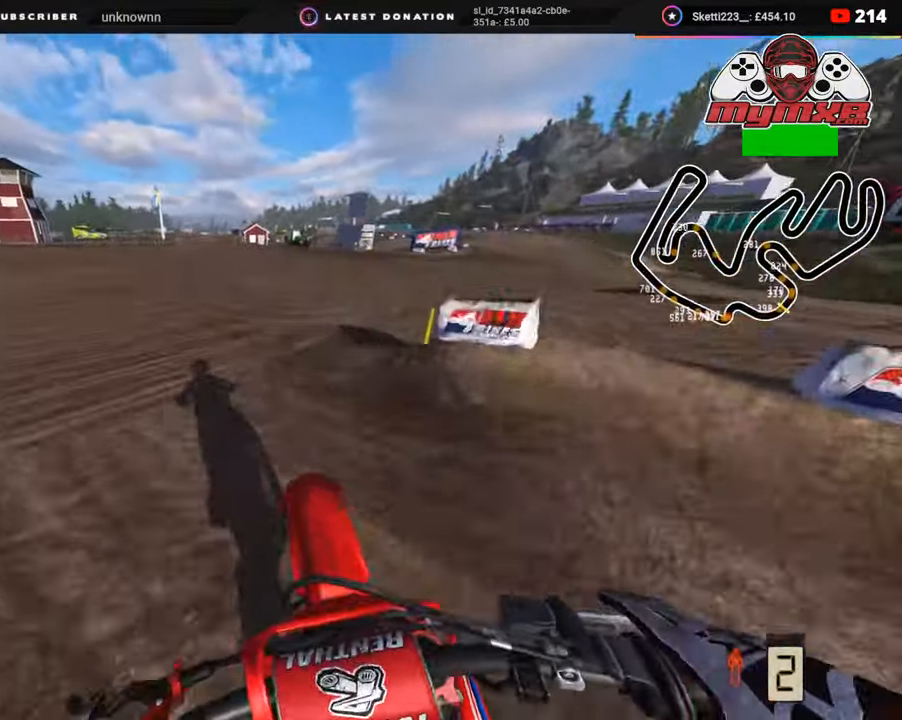
{"buttons": ["R2", "R3"], "left_stick": "up-right", "right_stick": "up", "events": [[67, "left_stick", "up-right"], [117, "R2", "down"], [200, "R3", "down"], [267, "right_stick", "up"]]}
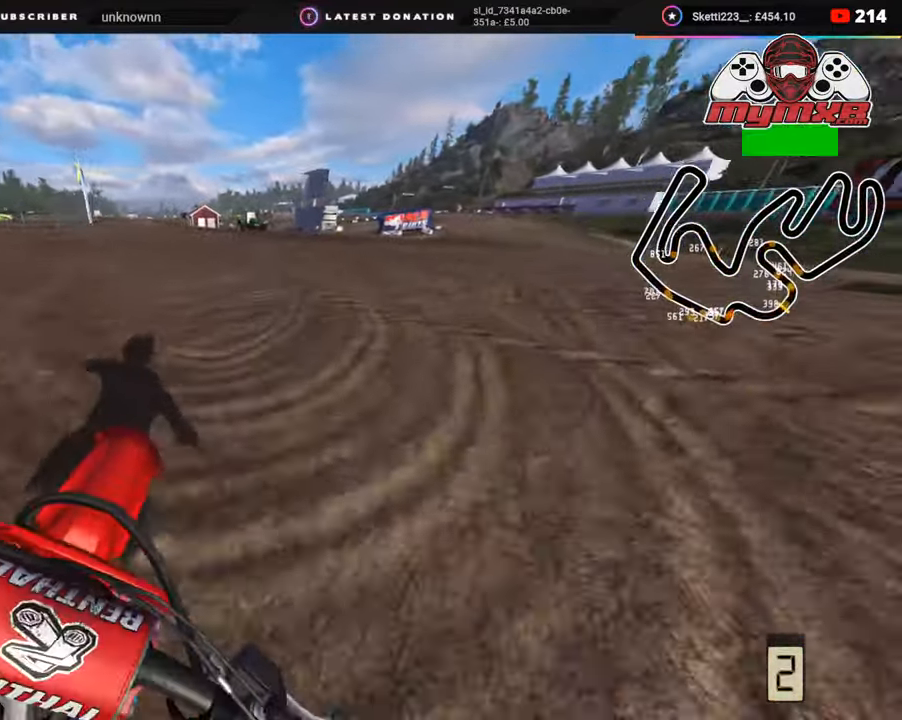
{"buttons": ["R2", "R3"], "left_stick": "up-right", "right_stick": "up-left", "events": [[117, "R1", "down"], [367, "right_stick", "up-left"], [383, "R1", "up"]]}